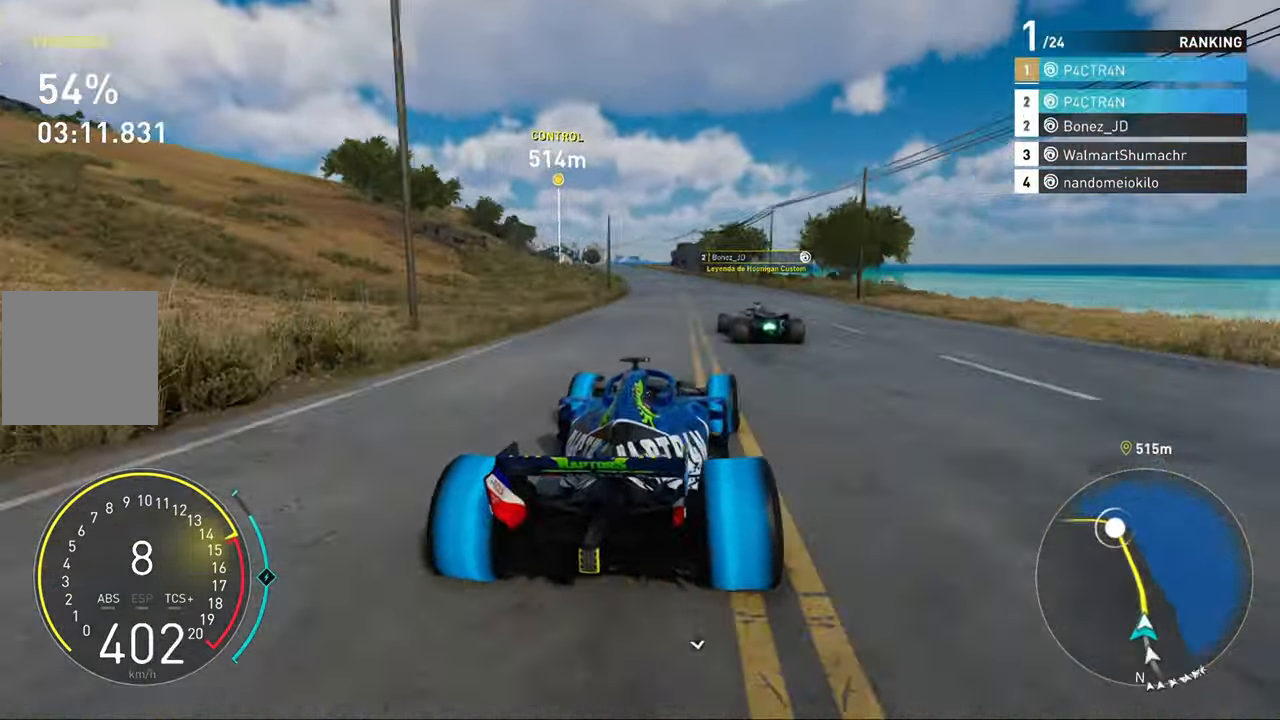
Gameplay with a controller (Xbox layout); each line is a JSON object with the inputs held at the frame after it. "events" lists button and stick changes between this image and that frame as [ms after this image, input, new state], when the widget could be followed in between.
{"buttons": ["R2"], "left_stick": "left", "right_stick": "center", "events": [[17, "left_stick", "up-right"], [100, "left_stick", "center"], [233, "left_stick", "left"], [350, "left_stick", "center"], [467, "left_stick", "left"]]}
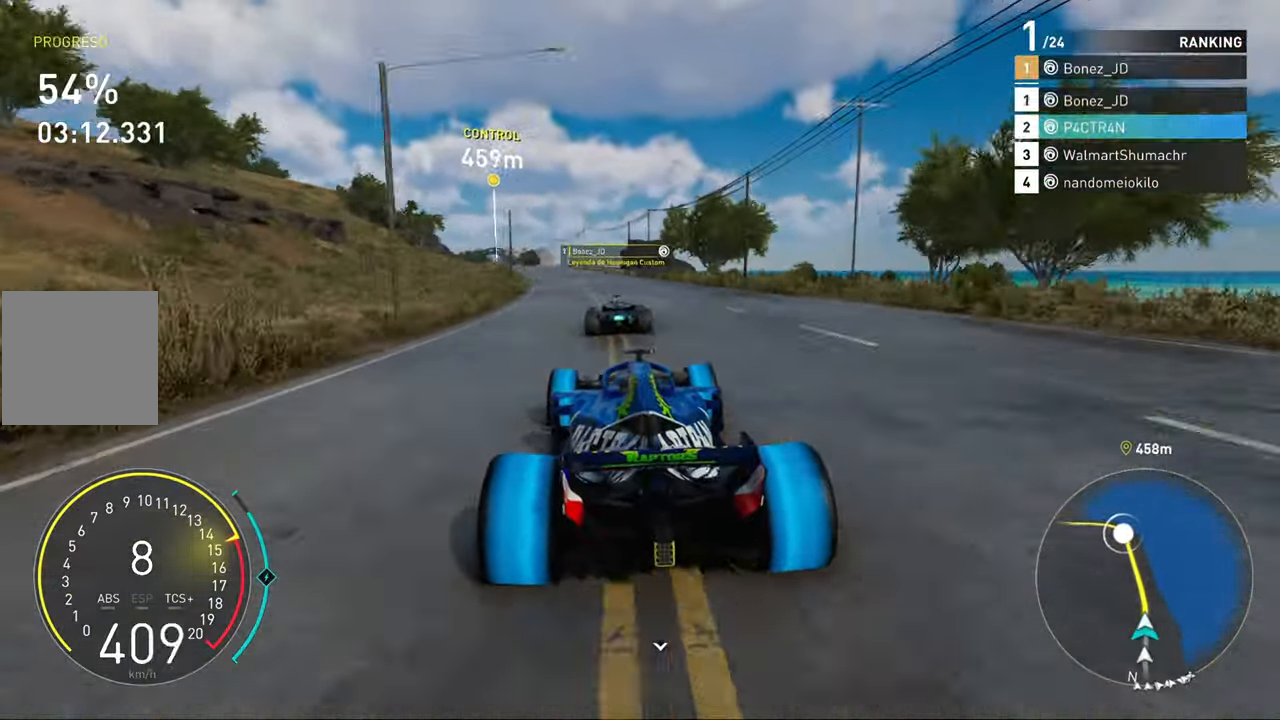
{"buttons": ["R2"], "left_stick": "center", "right_stick": "center", "events": [[100, "A", "down"], [100, "left_stick", "center"], [300, "left_stick", "left"], [400, "A", "up"], [433, "left_stick", "center"]]}
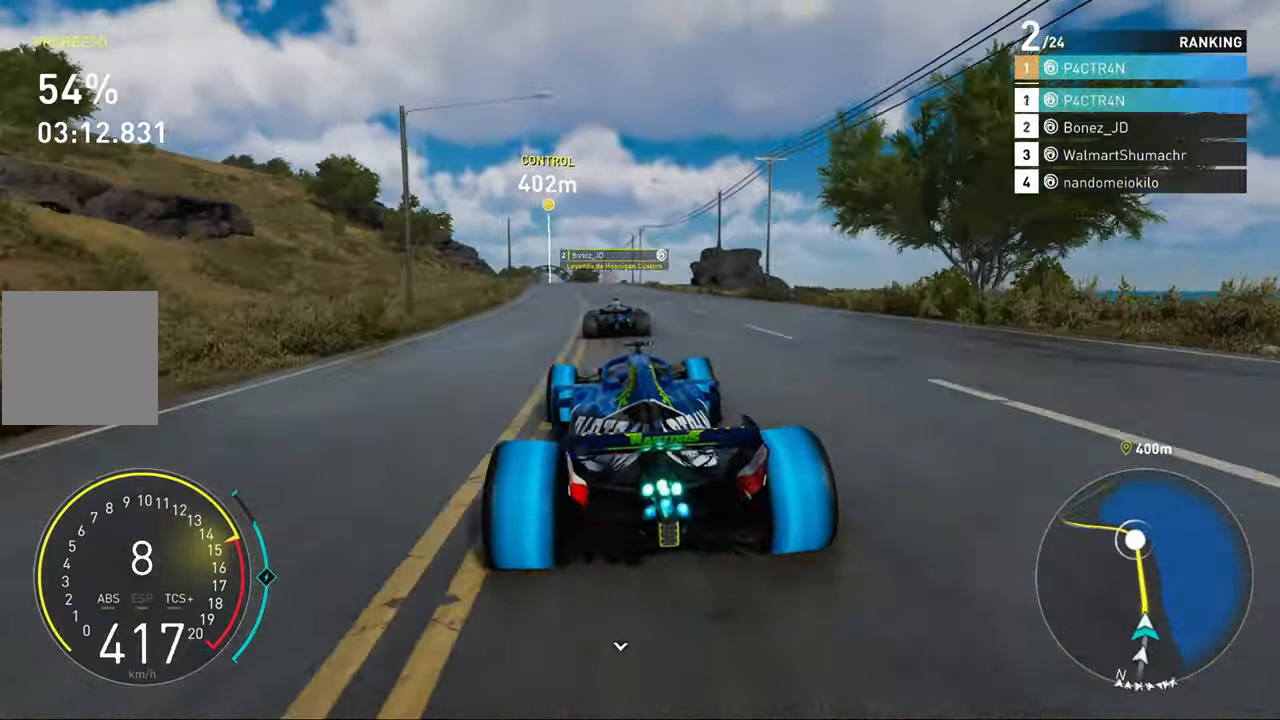
{"buttons": ["R2"], "left_stick": "center", "right_stick": "center", "events": [[333, "left_stick", "left"], [417, "left_stick", "center"]]}
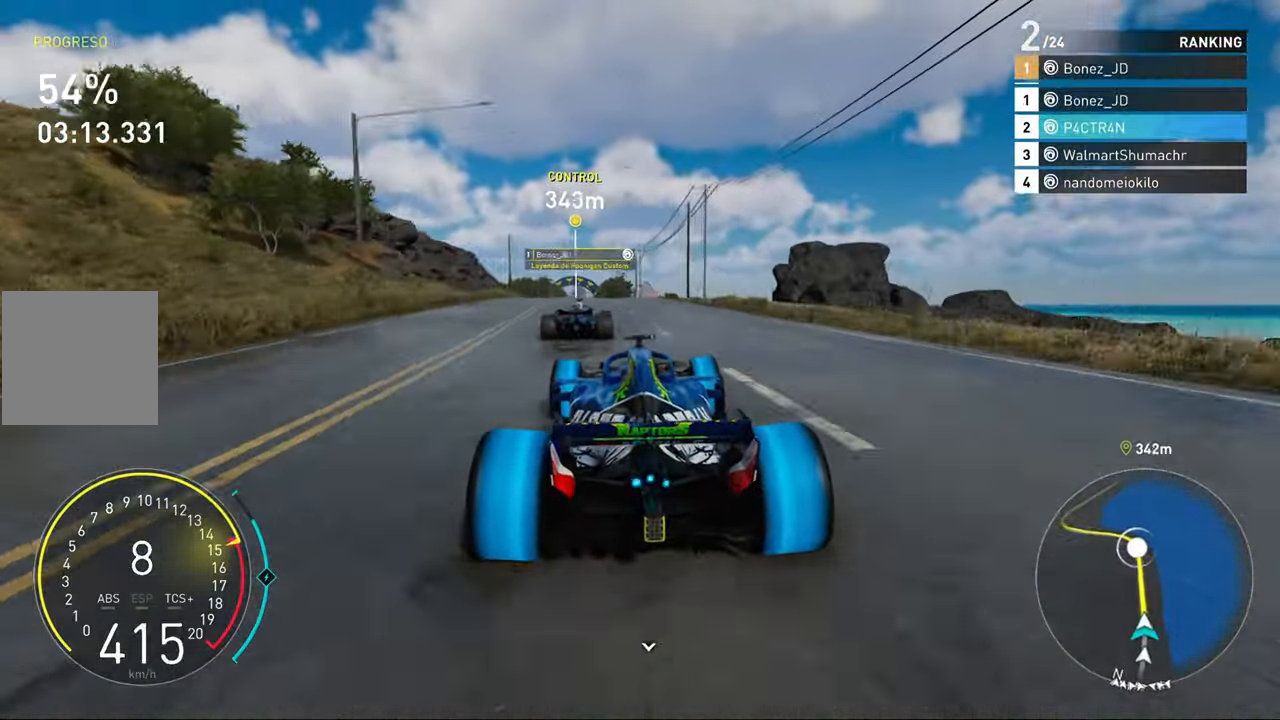
{"buttons": ["R2"], "left_stick": "center", "right_stick": "center", "events": [[17, "left_stick", "left"], [133, "left_stick", "center"]]}
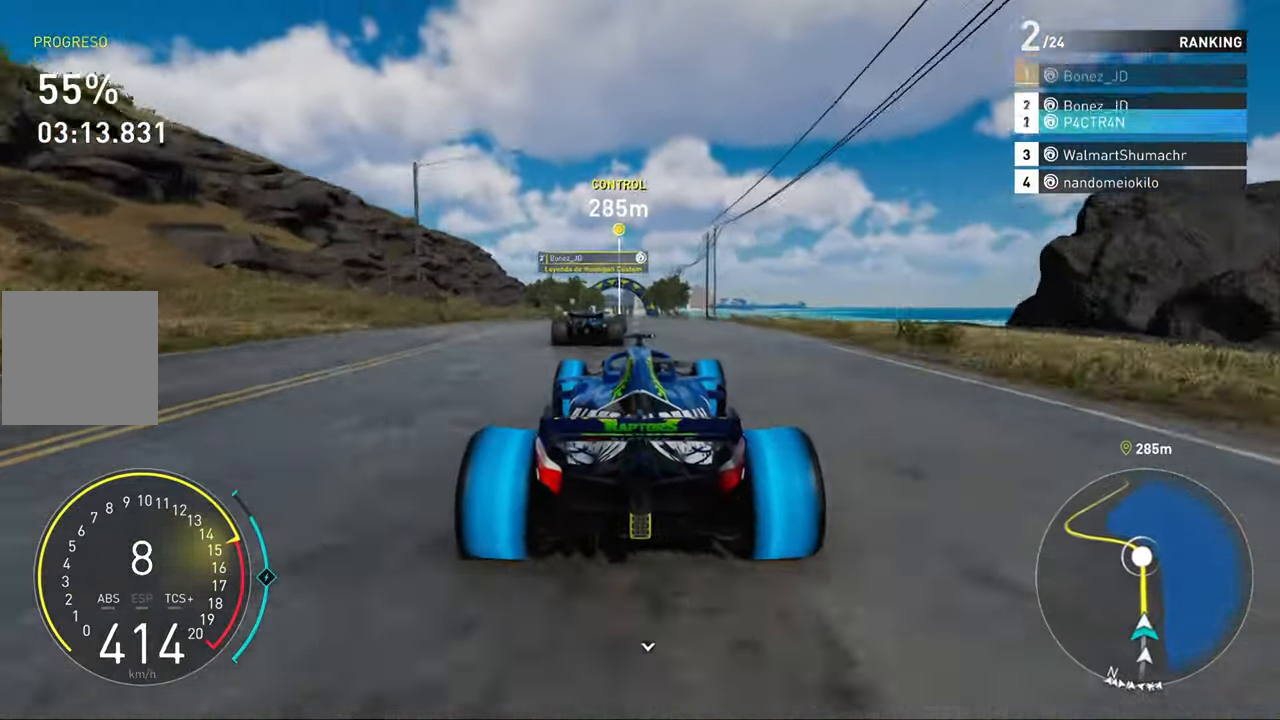
{"buttons": ["R2"], "left_stick": "center", "right_stick": "center", "events": []}
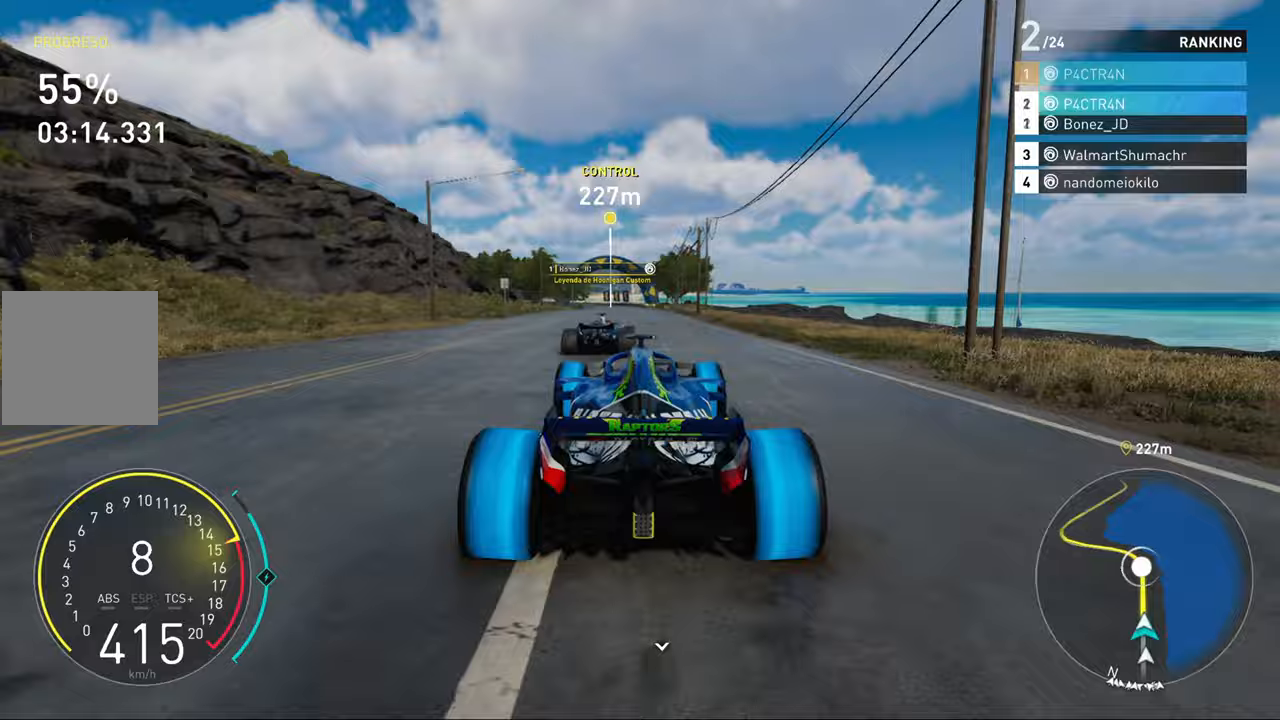
{"buttons": ["R2"], "left_stick": "left", "right_stick": "center", "events": [[83, "left_stick", "right"], [200, "left_stick", "center"], [417, "left_stick", "left"]]}
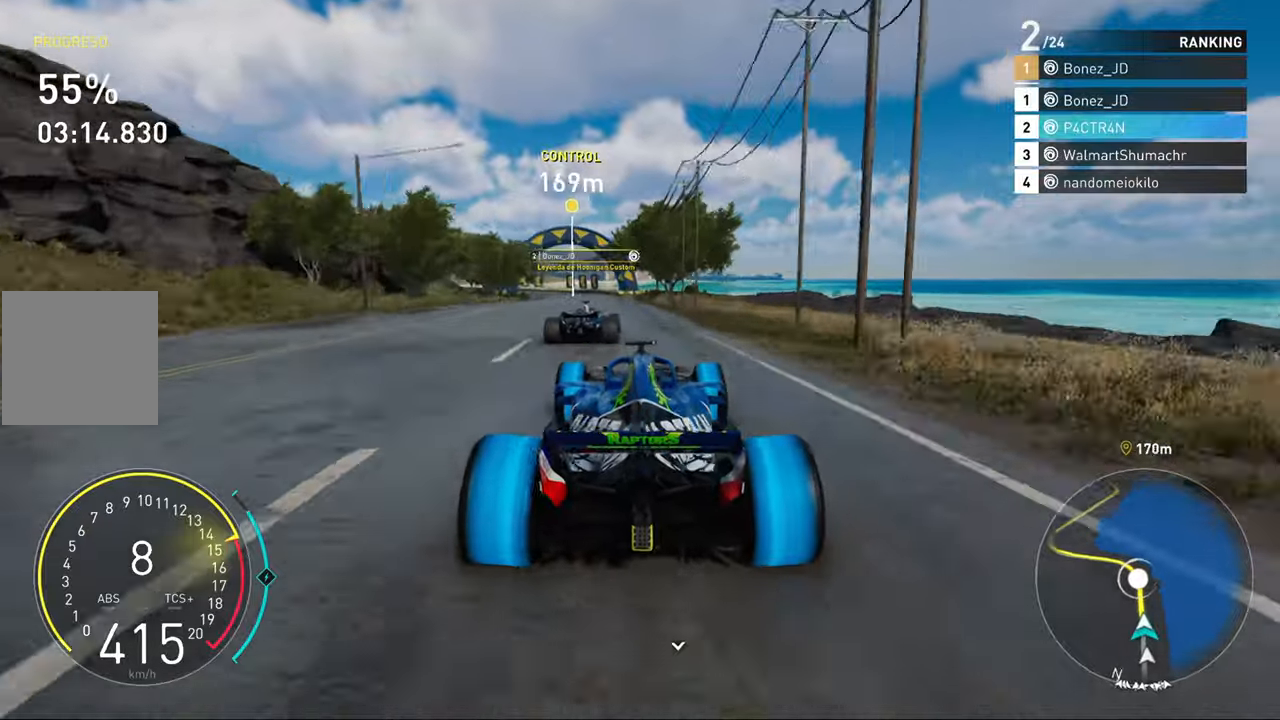
{"buttons": ["L2", "R2"], "left_stick": "center", "right_stick": "center", "events": [[50, "left_stick", "center"], [267, "left_stick", "left"], [350, "left_stick", "center"], [483, "L2", "down"]]}
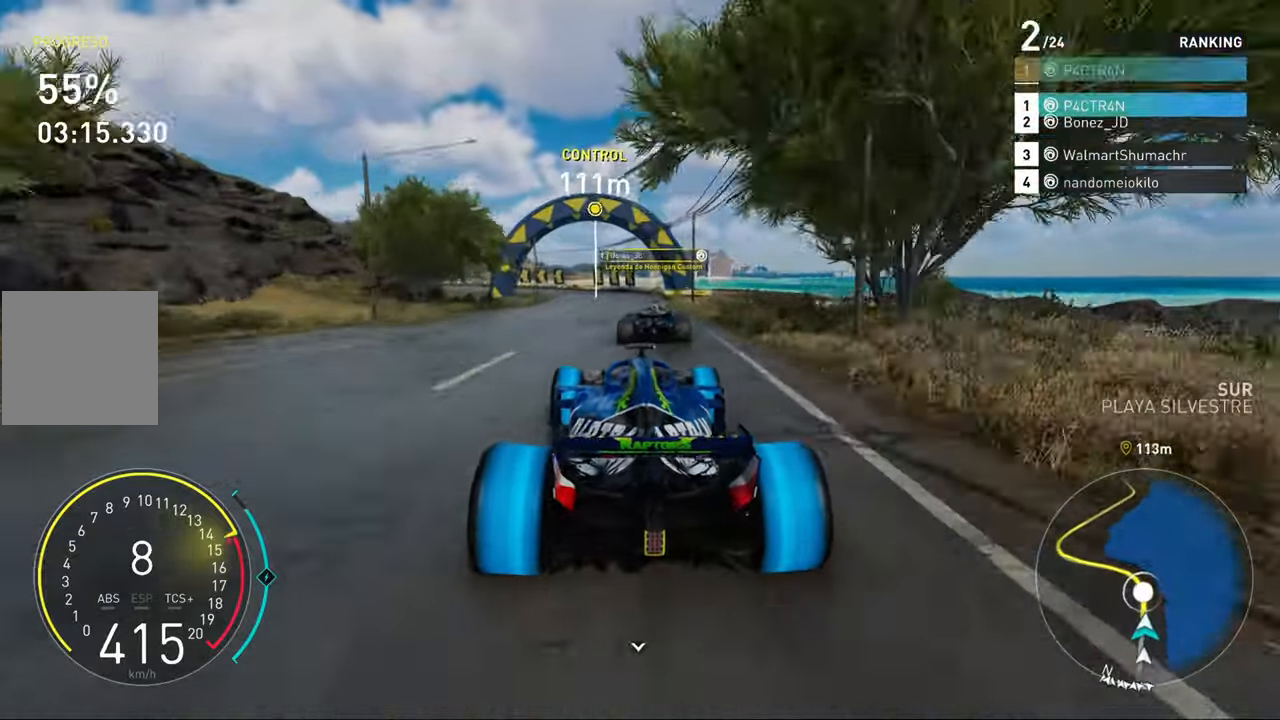
{"buttons": ["L2", "R2"], "left_stick": "left", "right_stick": "center", "events": [[17, "R2", "up"], [300, "left_stick", "left"], [483, "R2", "down"]]}
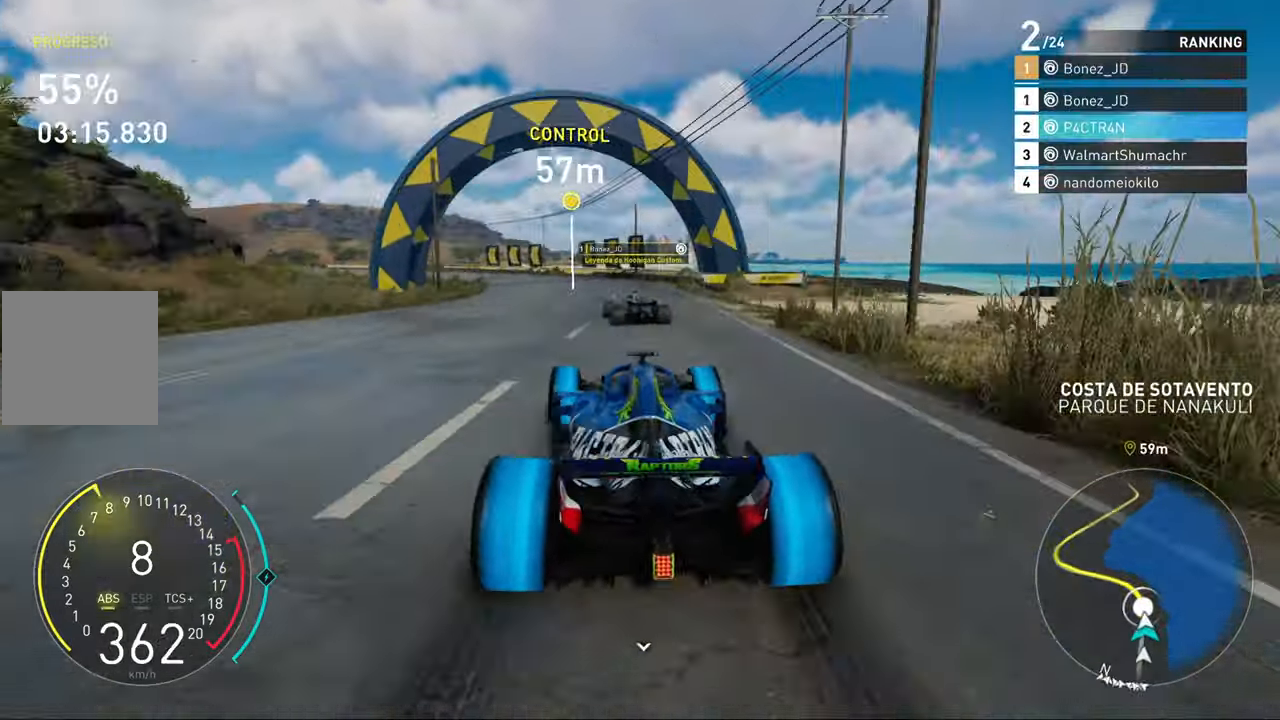
{"buttons": ["R2"], "left_stick": "left", "right_stick": "center", "events": [[100, "L2", "up"]]}
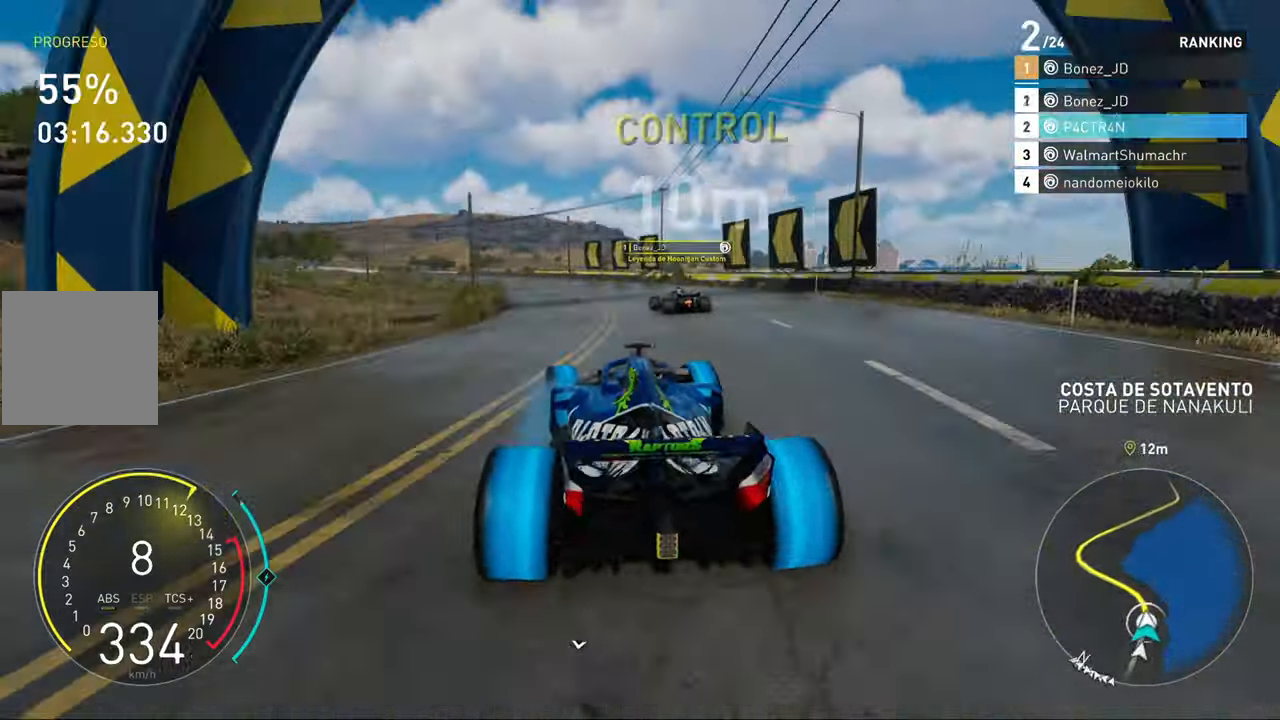
{"buttons": ["A", "R2"], "left_stick": "left", "right_stick": "center", "events": [[400, "A", "down"]]}
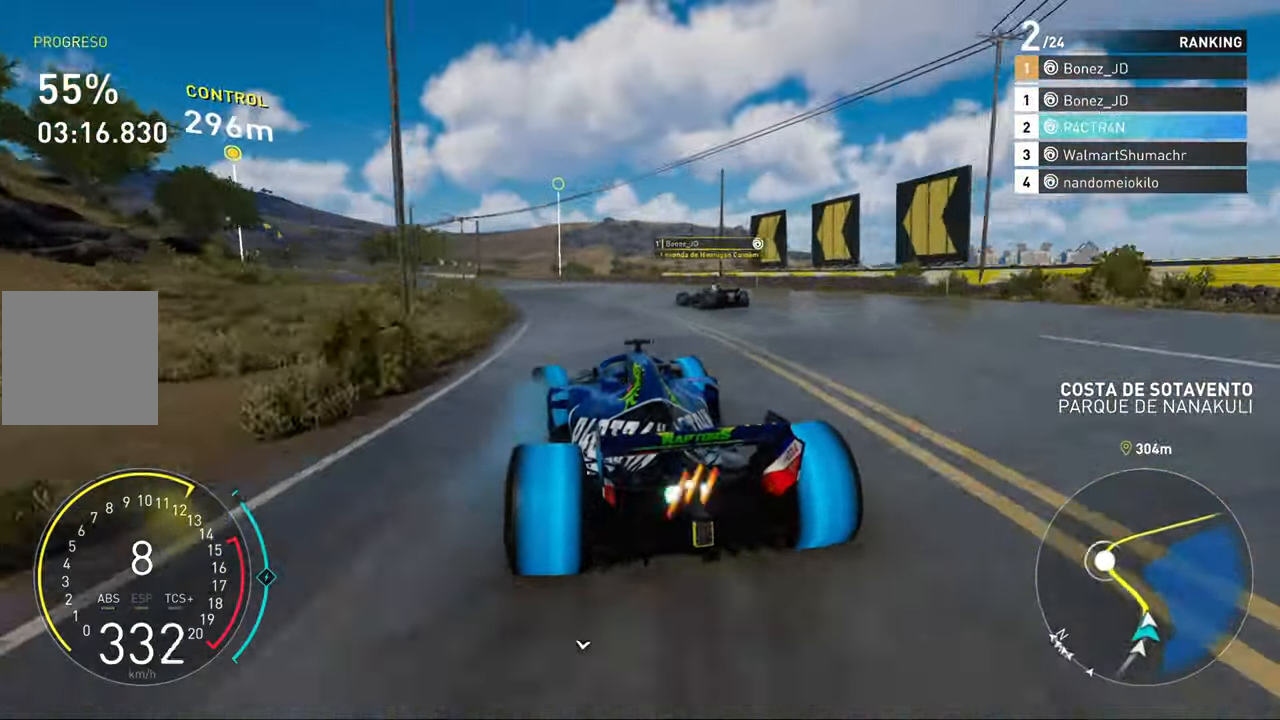
{"buttons": ["A", "R2"], "left_stick": "left", "right_stick": "center", "events": []}
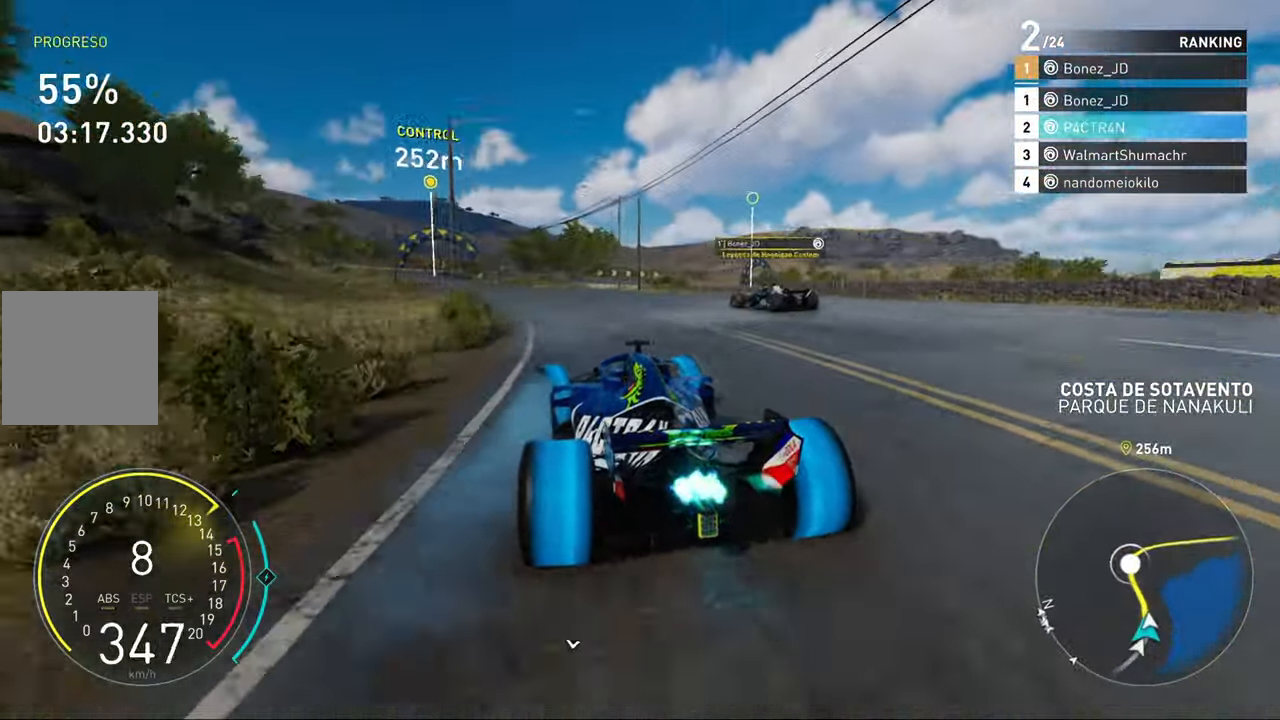
{"buttons": ["R2"], "left_stick": "left", "right_stick": "center", "events": [[133, "A", "up"]]}
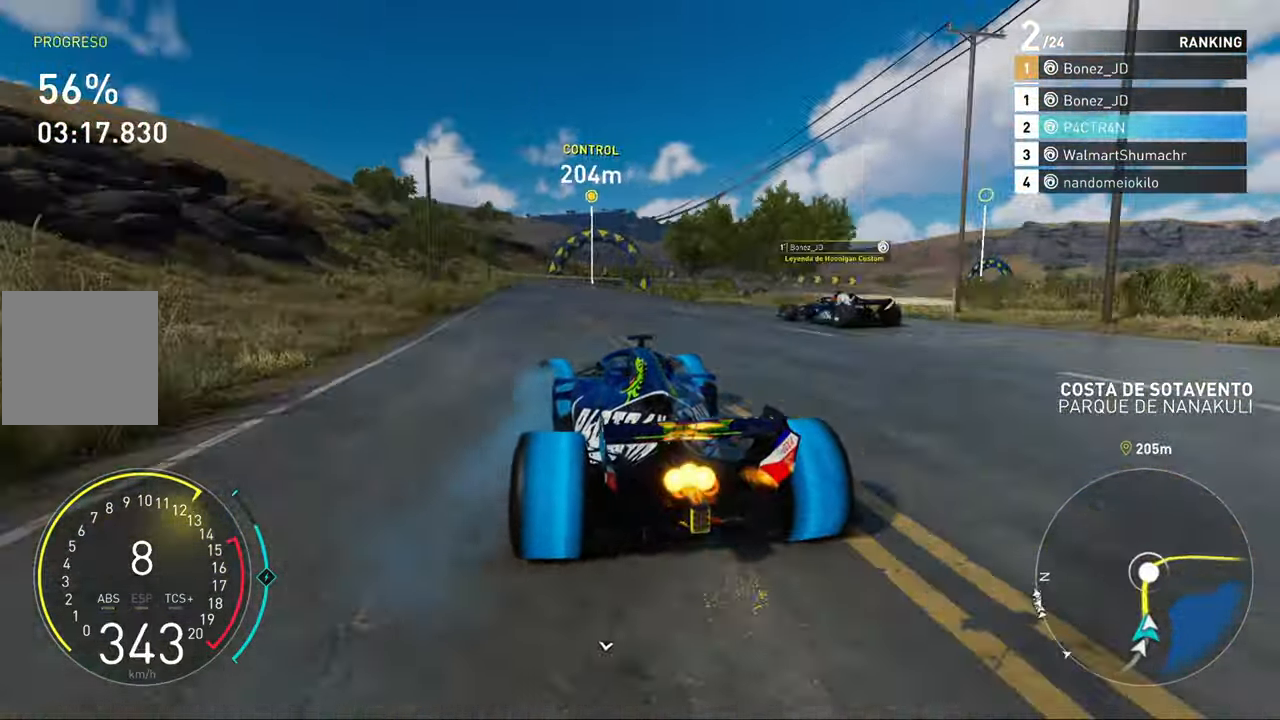
{"buttons": ["R2"], "left_stick": "center", "right_stick": "center", "events": [[200, "left_stick", "center"]]}
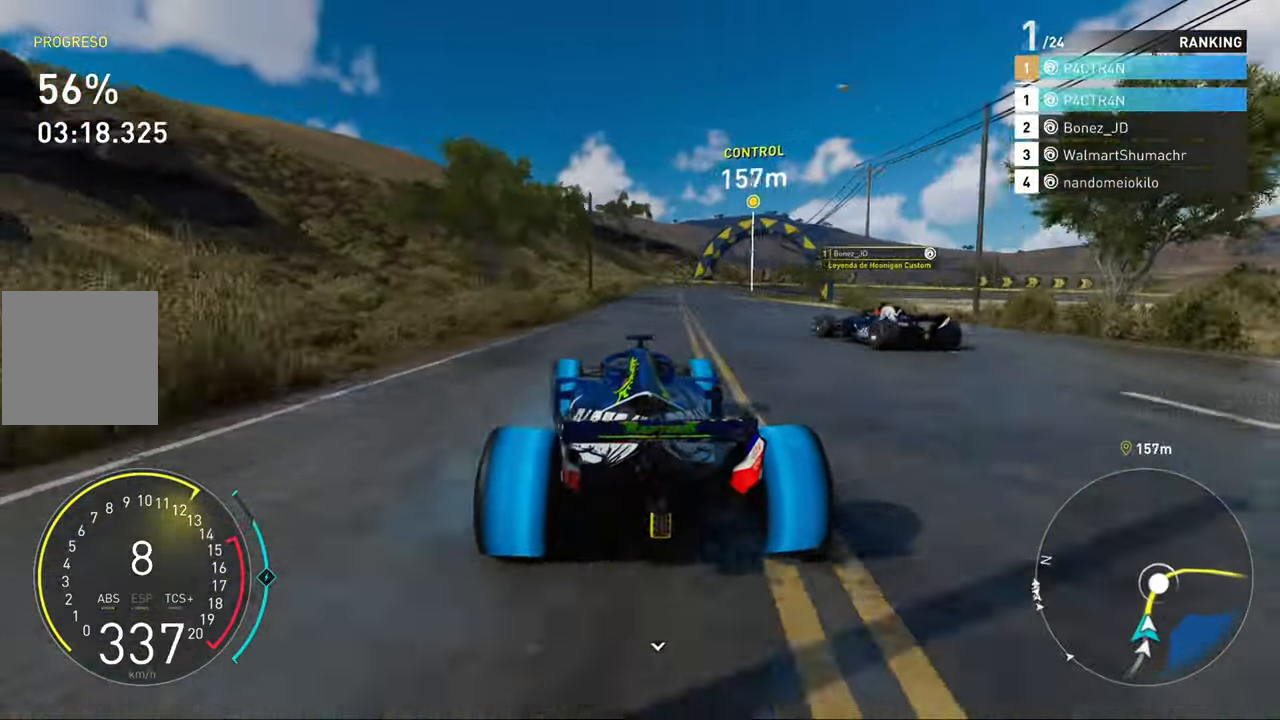
{"buttons": ["R2"], "left_stick": "up-right", "right_stick": "center", "events": [[100, "left_stick", "right"], [217, "left_stick", "center"], [400, "left_stick", "up-right"]]}
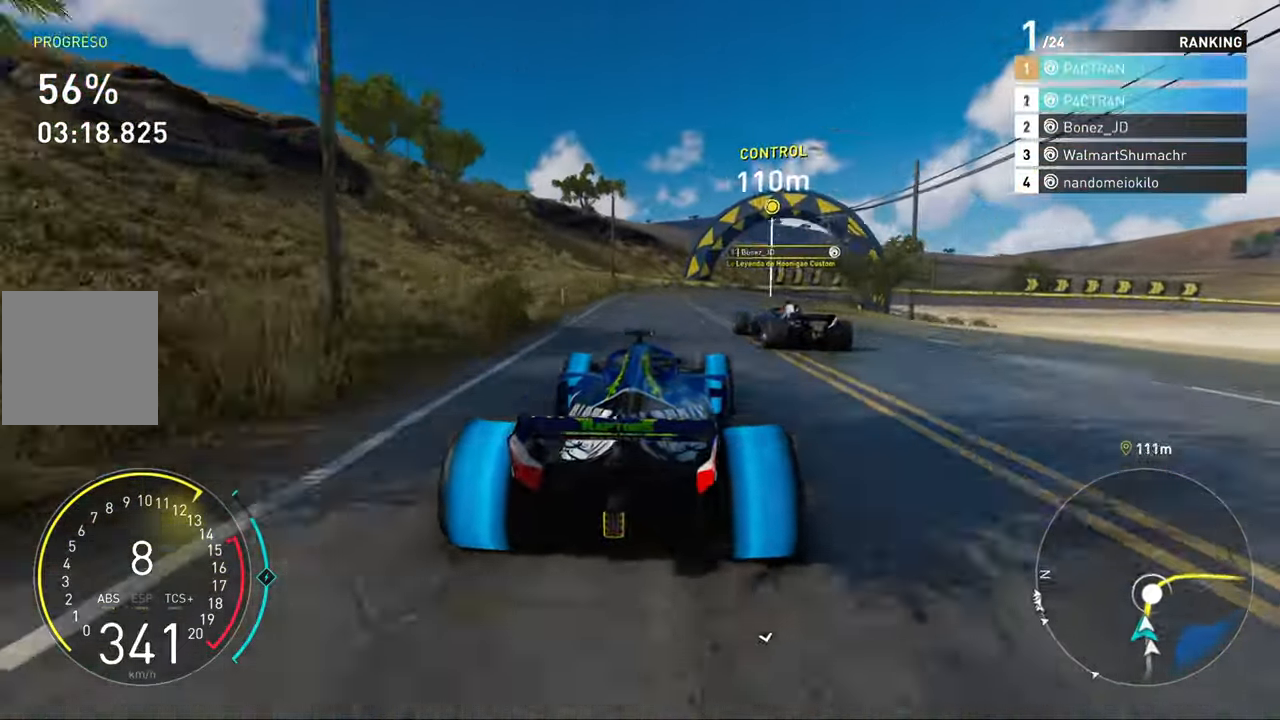
{"buttons": ["R2"], "left_stick": "up-right", "right_stick": "center", "events": [[133, "left_stick", "center"], [200, "left_stick", "up-right"]]}
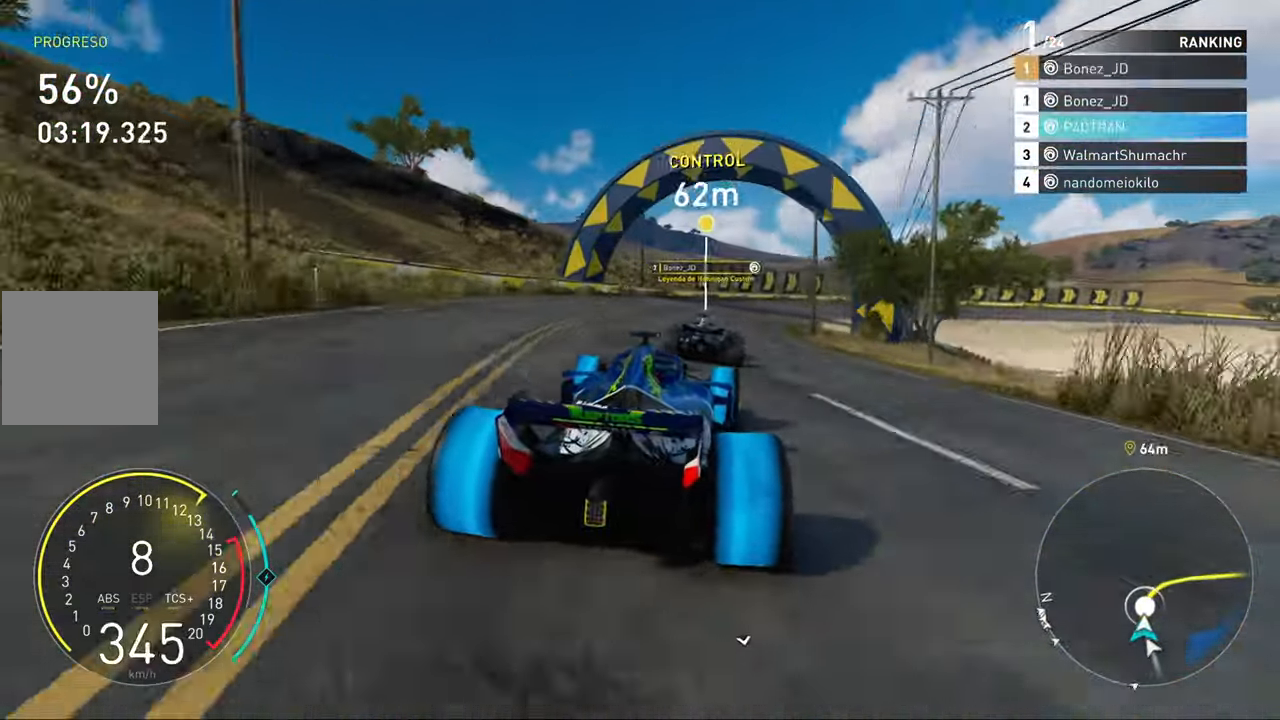
{"buttons": ["R2"], "left_stick": "right", "right_stick": "center", "events": [[500, "left_stick", "right"]]}
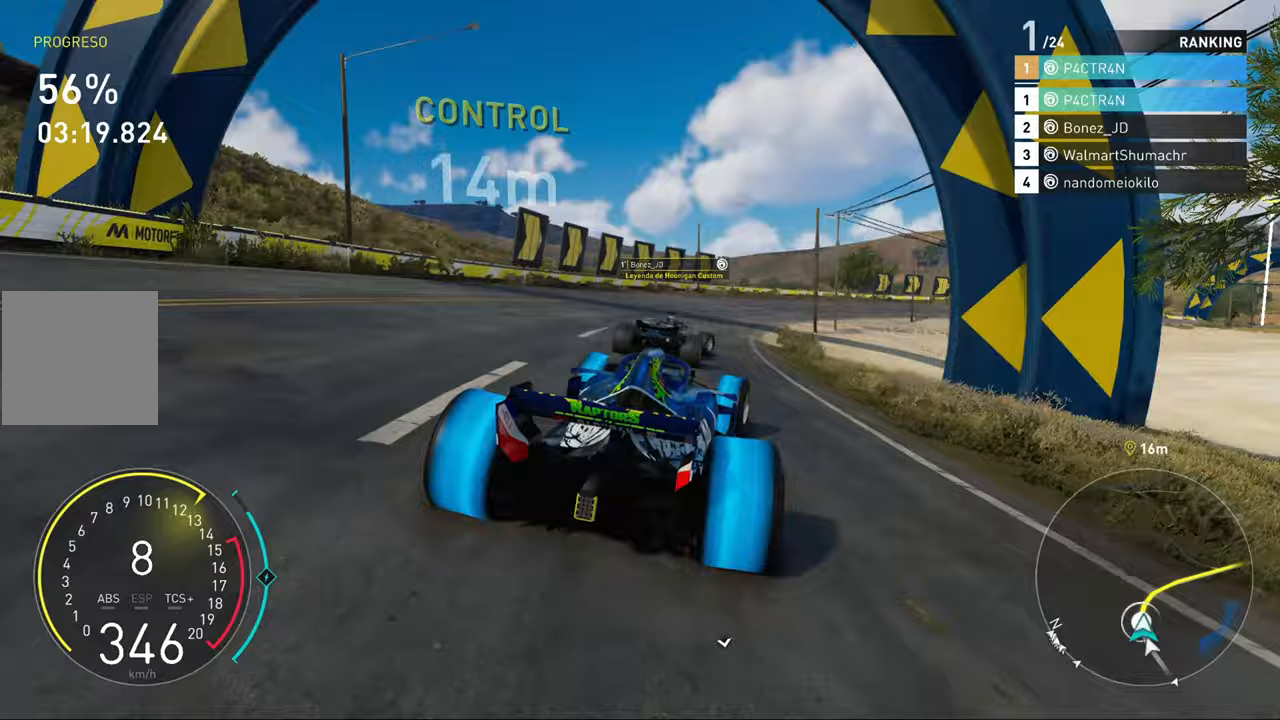
{"buttons": ["R2"], "left_stick": "right", "right_stick": "center", "events": []}
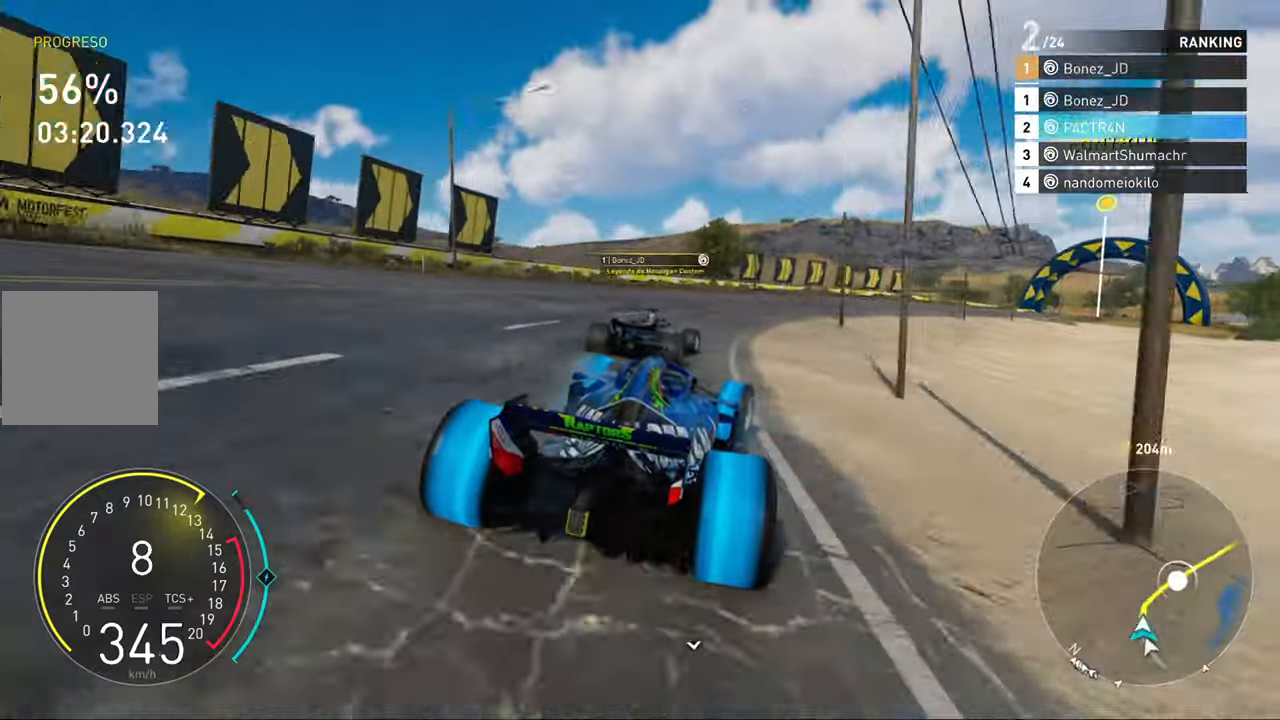
{"buttons": ["A", "R2"], "left_stick": "right", "right_stick": "center", "events": [[417, "A", "down"]]}
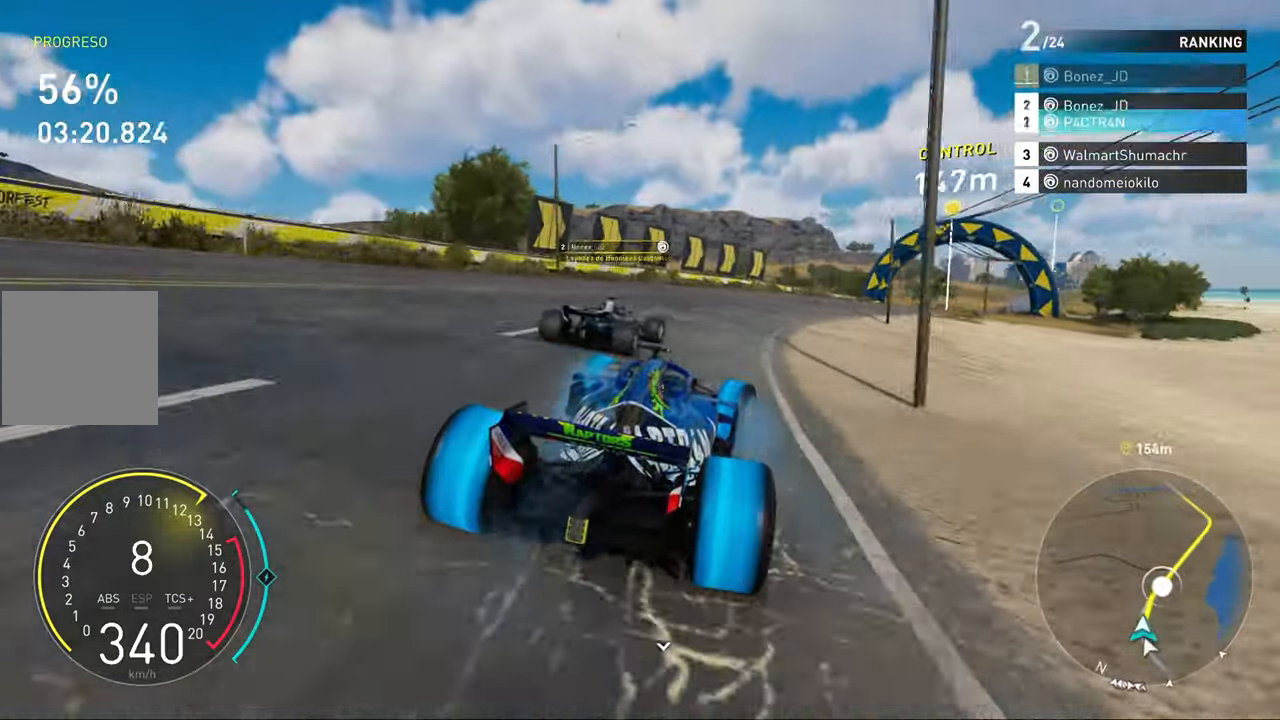
{"buttons": ["A", "R2"], "left_stick": "center", "right_stick": "center", "events": [[433, "left_stick", "center"]]}
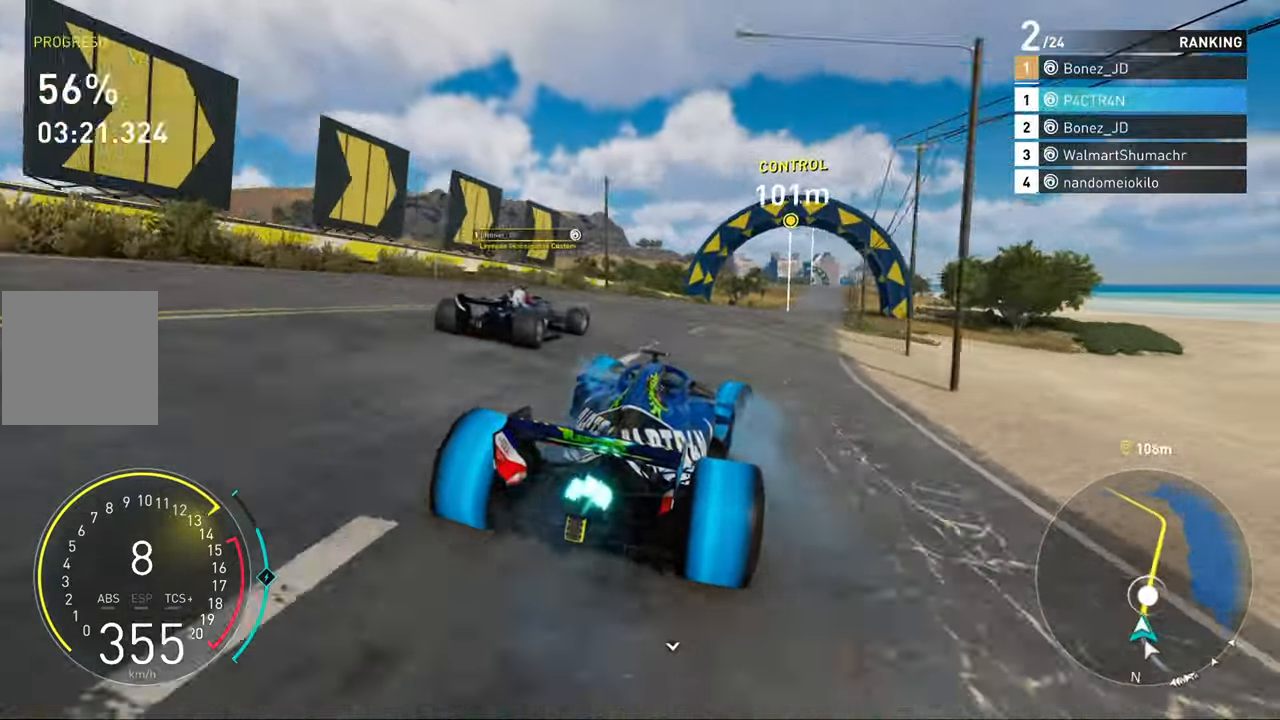
{"buttons": ["A", "R2"], "left_stick": "center", "right_stick": "center", "events": [[17, "left_stick", "right"], [383, "left_stick", "center"]]}
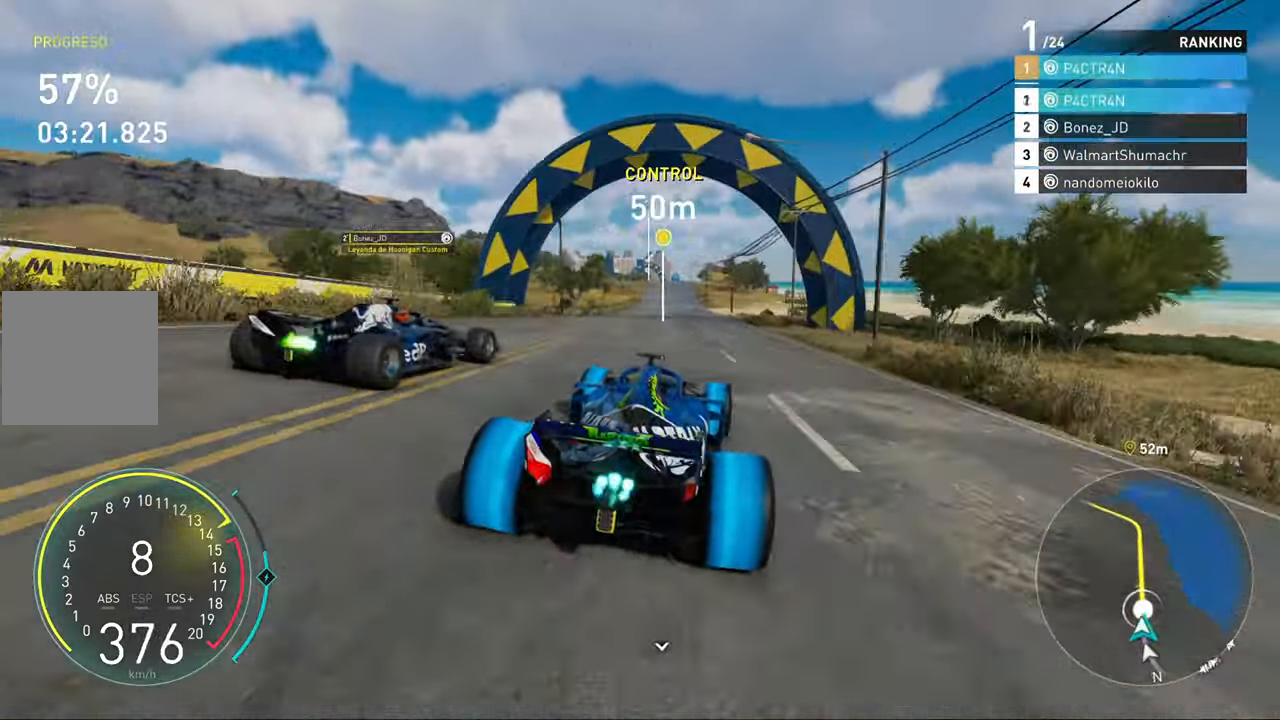
{"buttons": ["A", "R2"], "left_stick": "left", "right_stick": "center", "events": [[450, "left_stick", "left"]]}
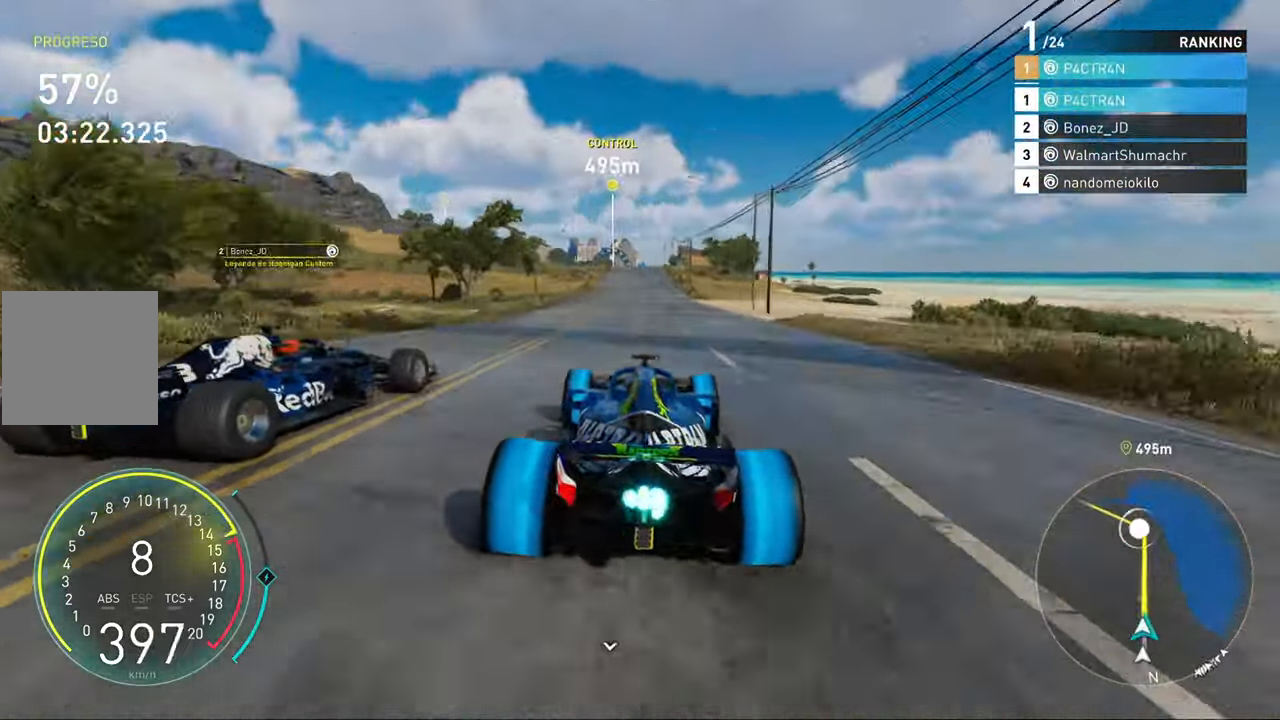
{"buttons": ["A", "R2"], "left_stick": "center", "right_stick": "center", "events": [[33, "left_stick", "center"], [283, "left_stick", "right"], [383, "left_stick", "center"]]}
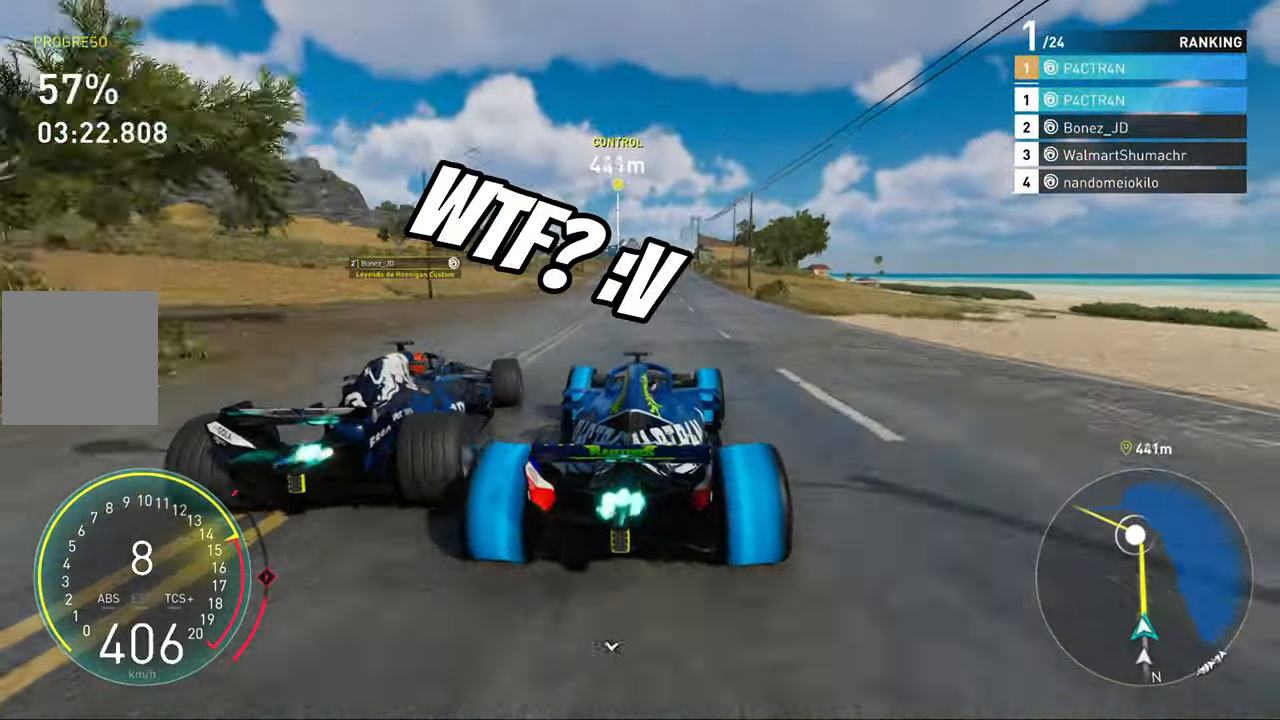
{"buttons": ["A", "R2"], "left_stick": "center", "right_stick": "center", "events": [[50, "left_stick", "left"], [183, "left_stick", "center"], [333, "left_stick", "left"], [467, "left_stick", "center"]]}
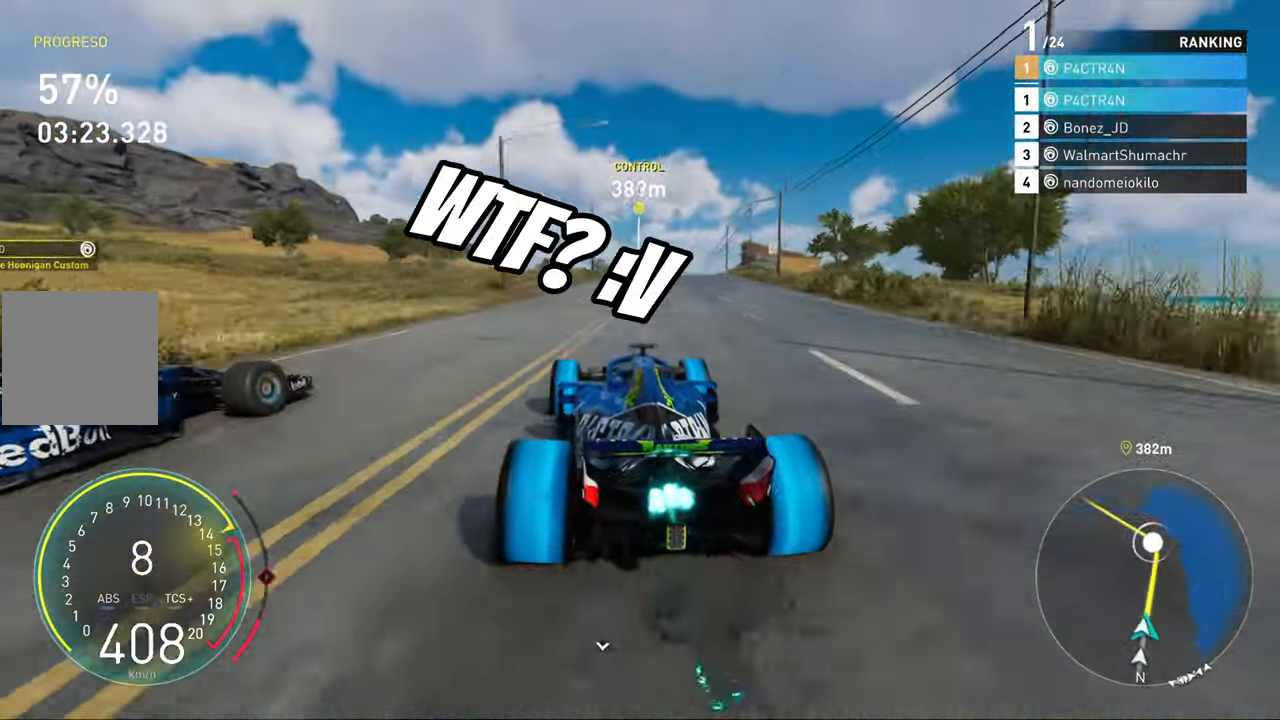
{"buttons": ["A", "R2"], "left_stick": "center", "right_stick": "center", "events": [[83, "left_stick", "right"], [250, "left_stick", "left"], [467, "left_stick", "center"]]}
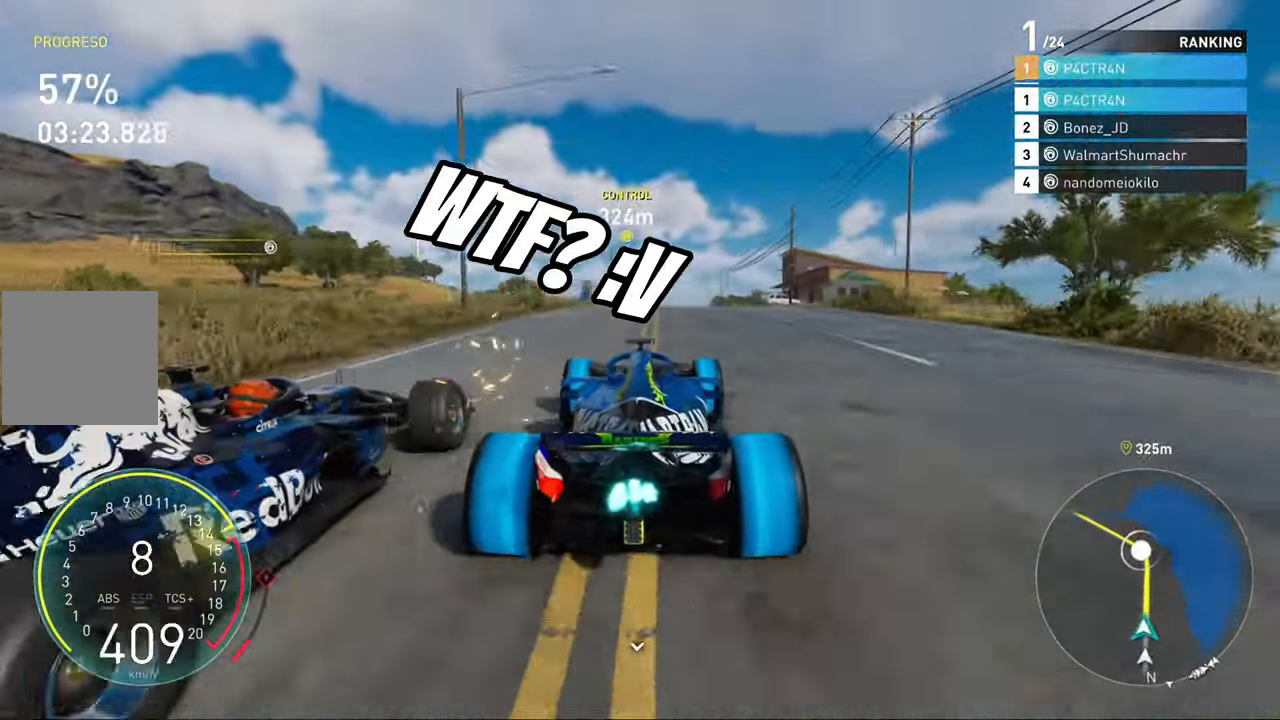
{"buttons": ["R2"], "left_stick": "center", "right_stick": "center", "events": [[50, "left_stick", "right"], [150, "left_stick", "center"], [183, "A", "up"], [300, "left_stick", "left"], [350, "left_stick", "center"]]}
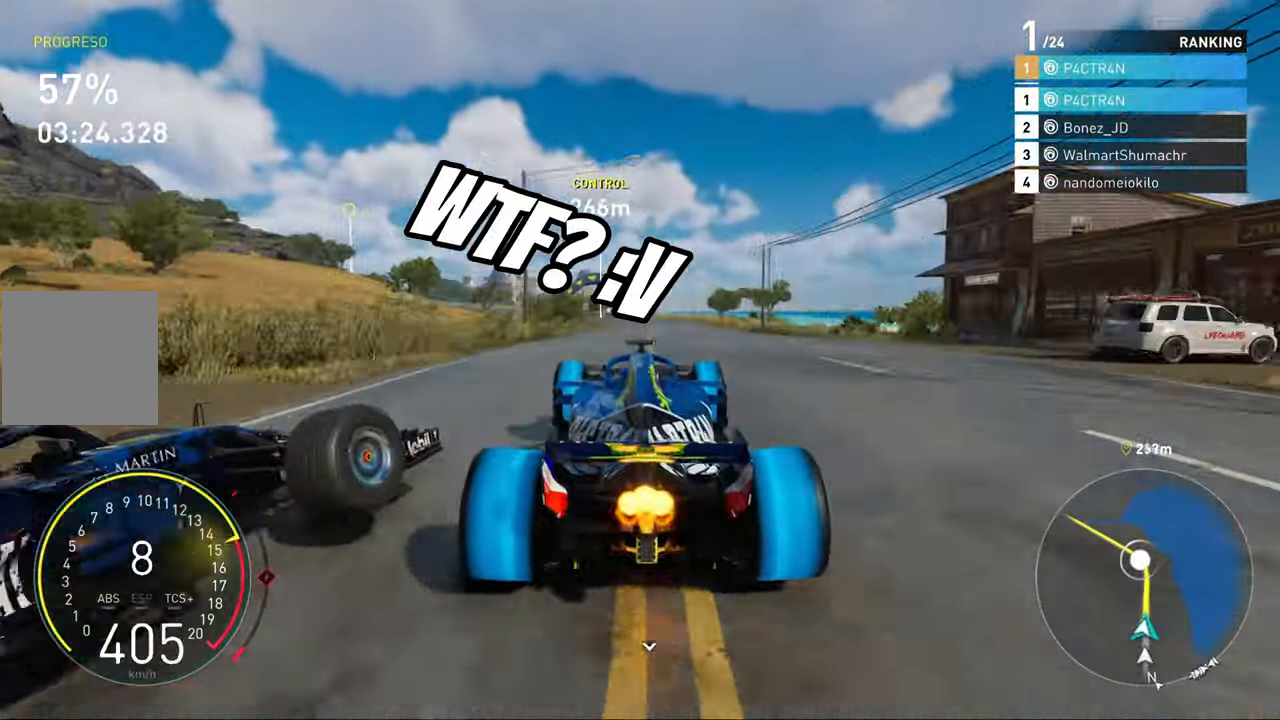
{"buttons": ["A", "R2"], "left_stick": "left", "right_stick": "center", "events": [[117, "left_stick", "left"], [167, "A", "down"], [250, "left_stick", "center"], [367, "left_stick", "left"]]}
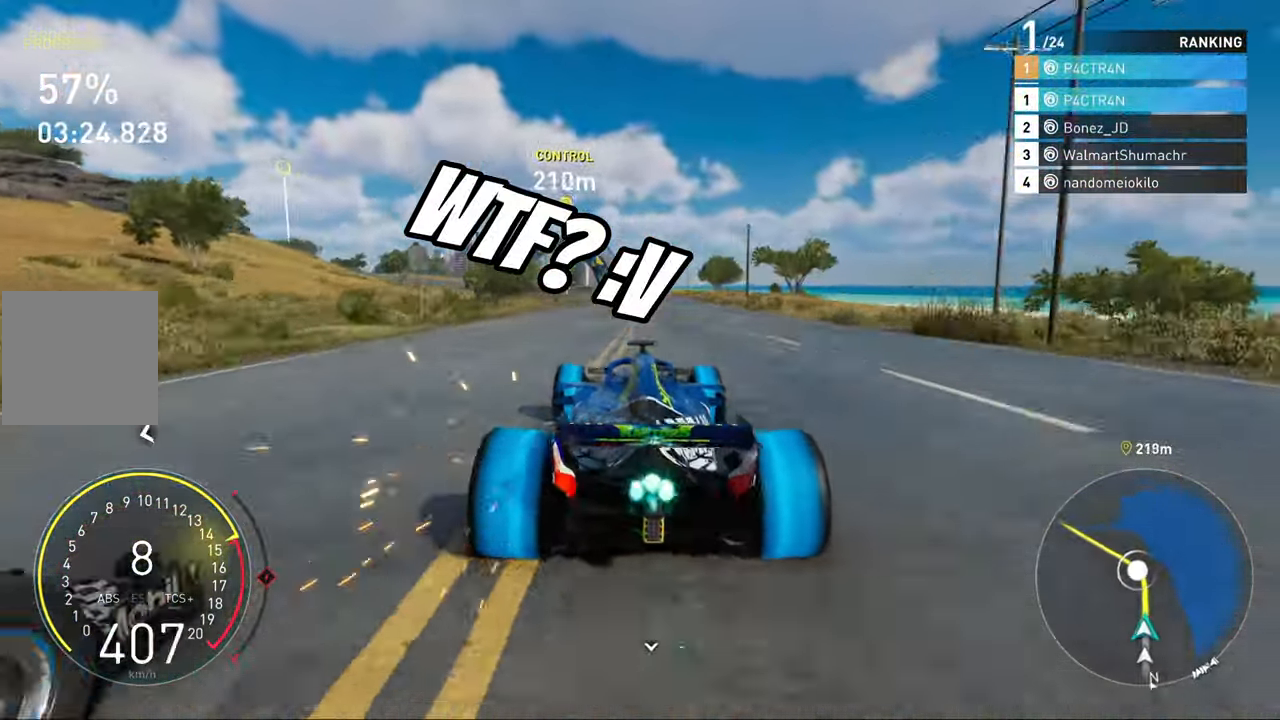
{"buttons": ["R2"], "left_stick": "center", "right_stick": "center", "events": [[67, "left_stick", "center"], [83, "A", "up"]]}
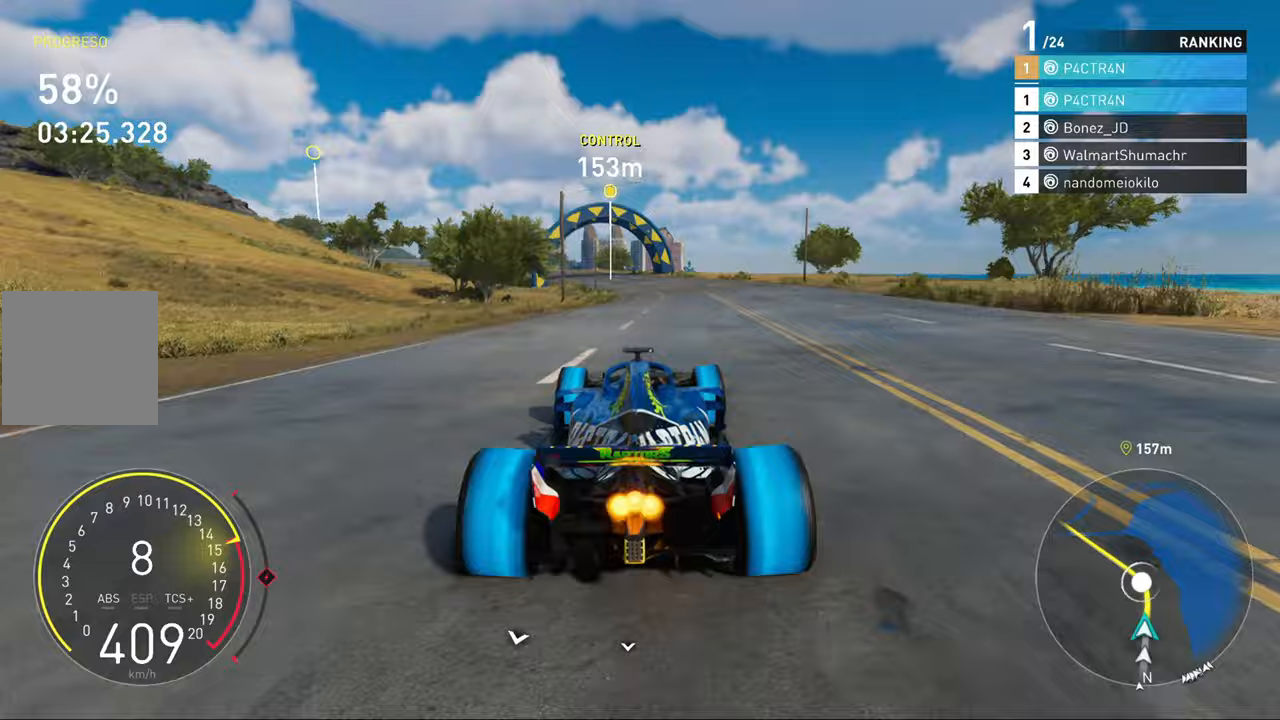
{"buttons": ["R2"], "left_stick": "center", "right_stick": "center", "events": [[200, "left_stick", "left"], [317, "left_stick", "center"]]}
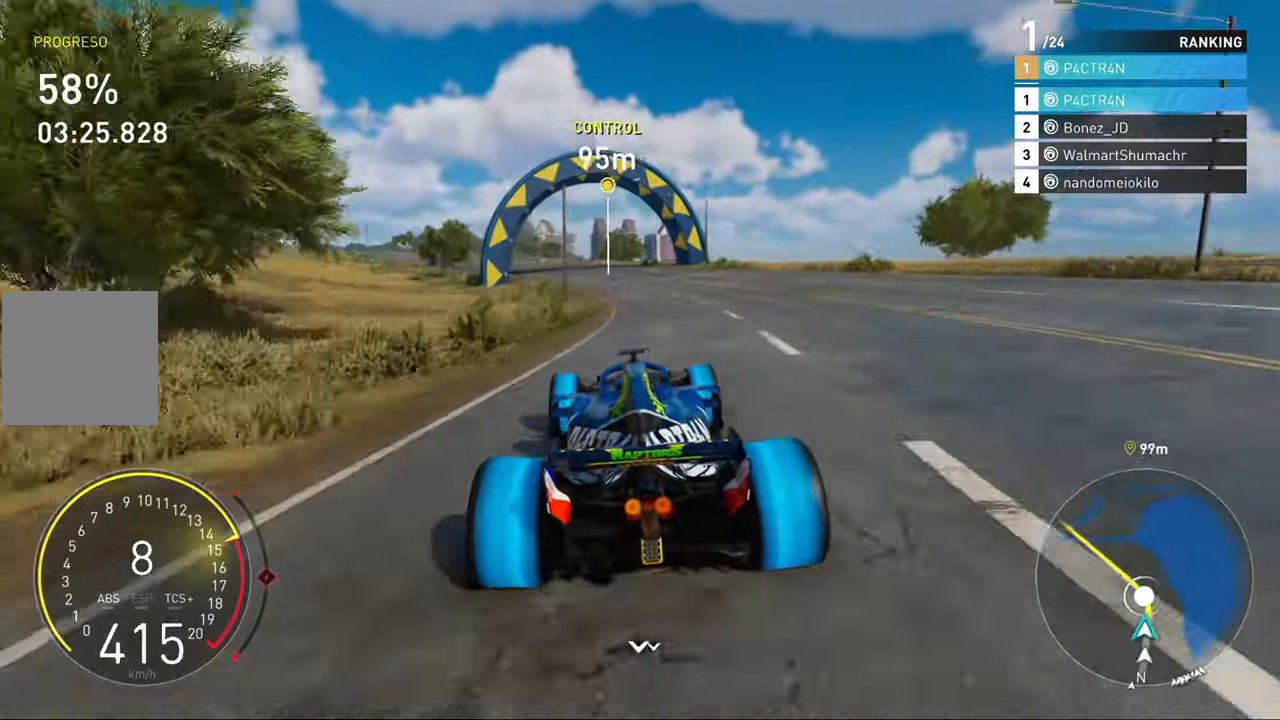
{"buttons": ["R2"], "left_stick": "left", "right_stick": "center", "events": [[67, "left_stick", "left"], [250, "left_stick", "center"], [317, "left_stick", "left"], [417, "left_stick", "center"], [500, "left_stick", "left"]]}